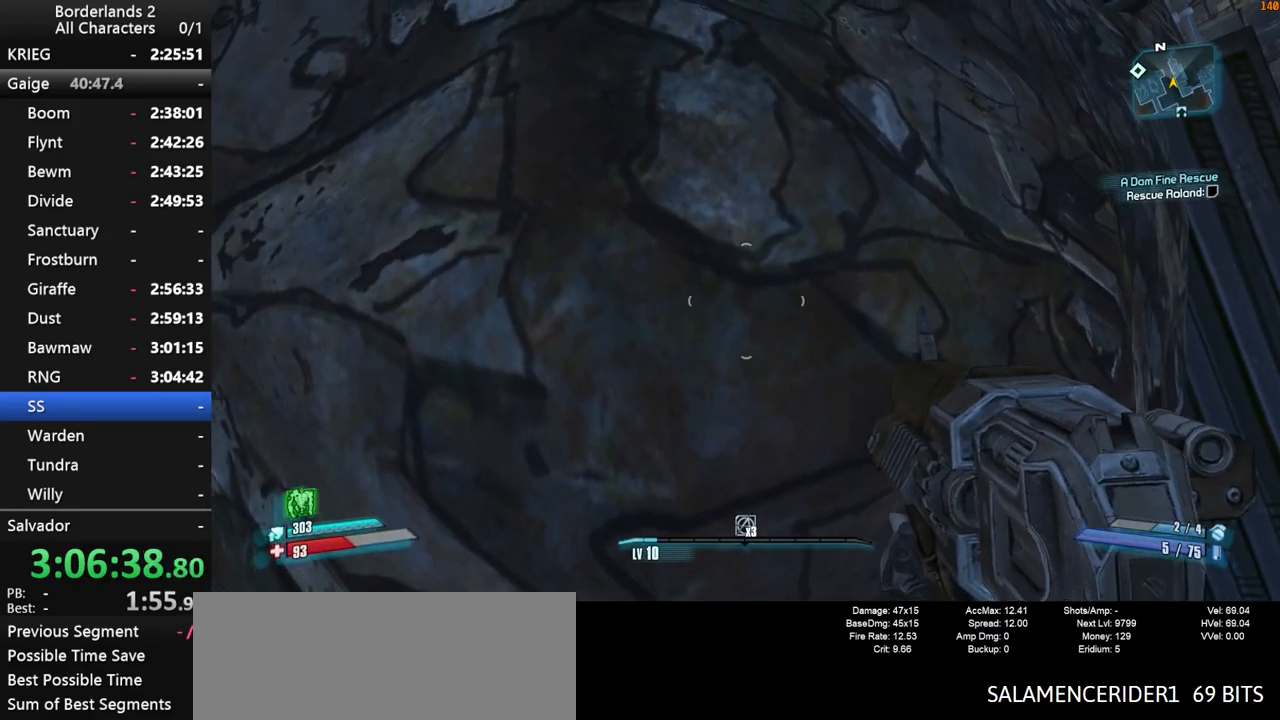
Gameplay with keyboard and mouse; each line is a JSON object with the keys and mouse buttons held at the frame after it. "events" lists presses ("down") and releases ("up") of "1", "2", "3", "4", "a", "b", "c", "ctrl", "d", "down", "e", "end", "escape", "f", "g", "left", "q", "r", "return", "right", "s", "shift", "space", "t", "tab", "up", "v", "w", "x", "y", "z", "mouse_left", "mouse_middle", "mouse_right", "mouse_wheel_up" and "mouse_wheel_down" between this image and that frame as [ms after this image, input, new state], when the widget could be followed in between. "mouse_left", "mouse_middle", "mouse_right", "mouse_wheel_up", "mouse_wheel_down" = the "left", "middle", "right", "wheel_up", "wheel_down" buttons of the "mouse" list. No other keys are recorded. "mouse_move" is the direction in which the mouse moves at that frame (one of eight, or "still"), when it could be read. Not read: other_keys.
{"keys": [], "mouse": [], "mouse_move": "up", "events": [[17, "a", "up"], [50, "w", "up"], [200, "w", "down"], [250, "w", "up"]]}
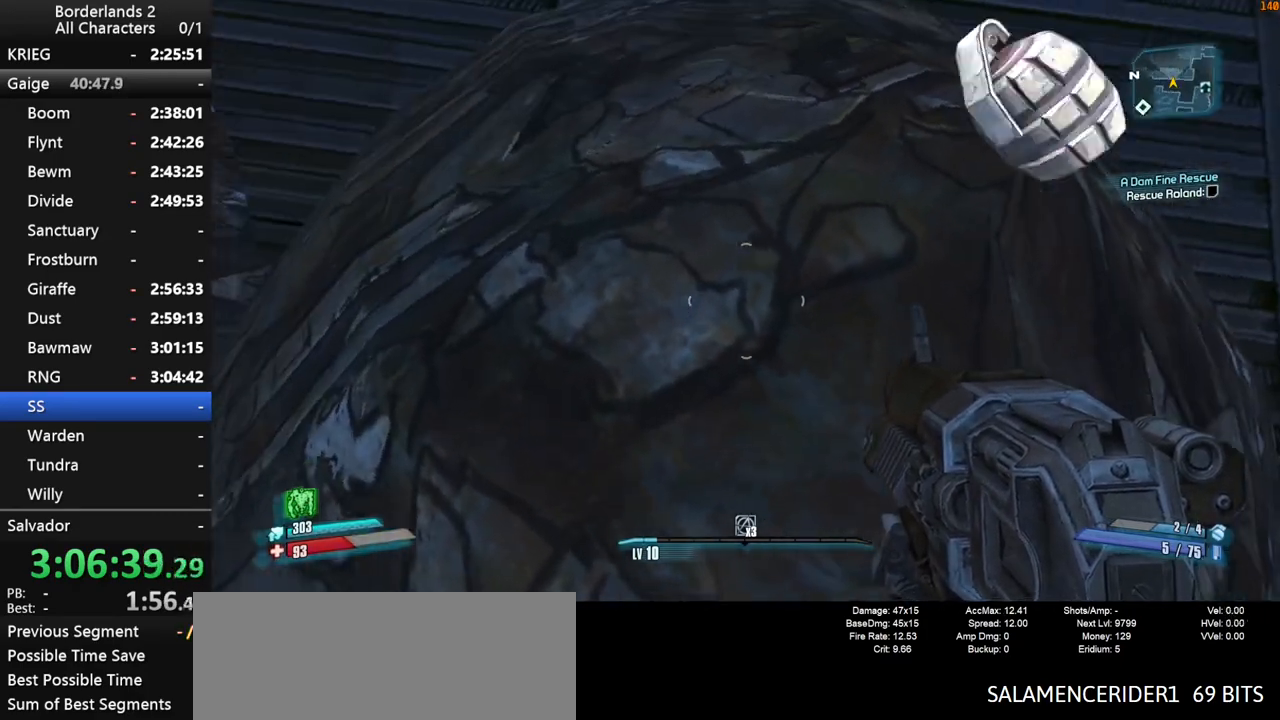
{"keys": [], "mouse": [], "mouse_move": "left", "events": []}
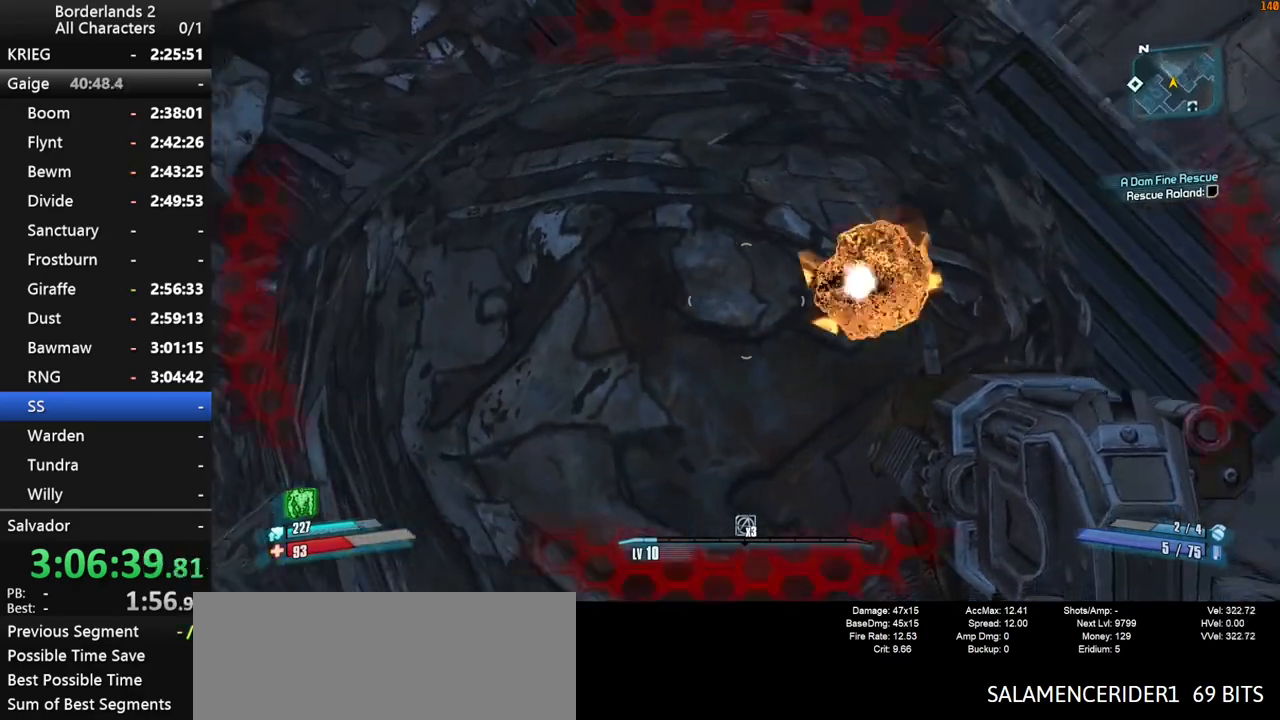
{"keys": ["s"], "mouse": [], "mouse_move": "still", "events": [[234, "a", "down"], [317, "s", "down"], [417, "a", "up"]]}
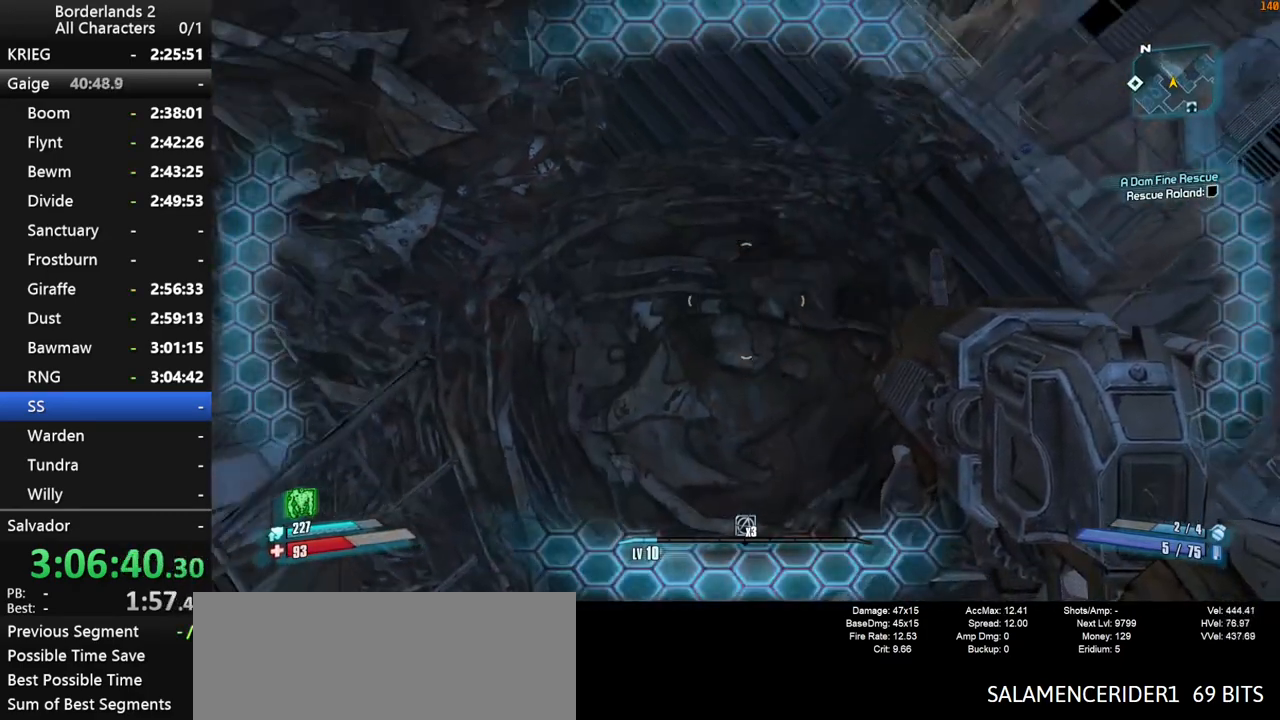
{"keys": ["s"], "mouse": [], "mouse_move": "still", "events": []}
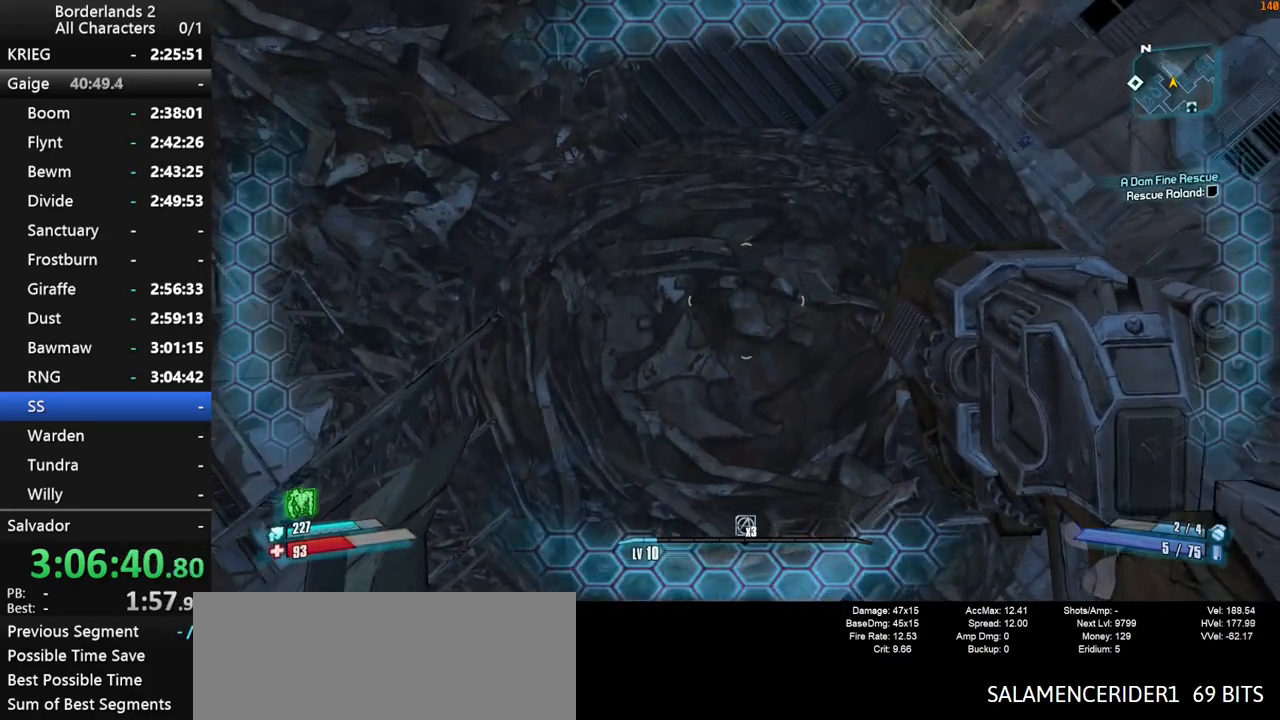
{"keys": ["a", "w"], "mouse": [], "mouse_move": "up", "events": [[267, "a", "down"], [267, "s", "up"], [450, "w", "down"]]}
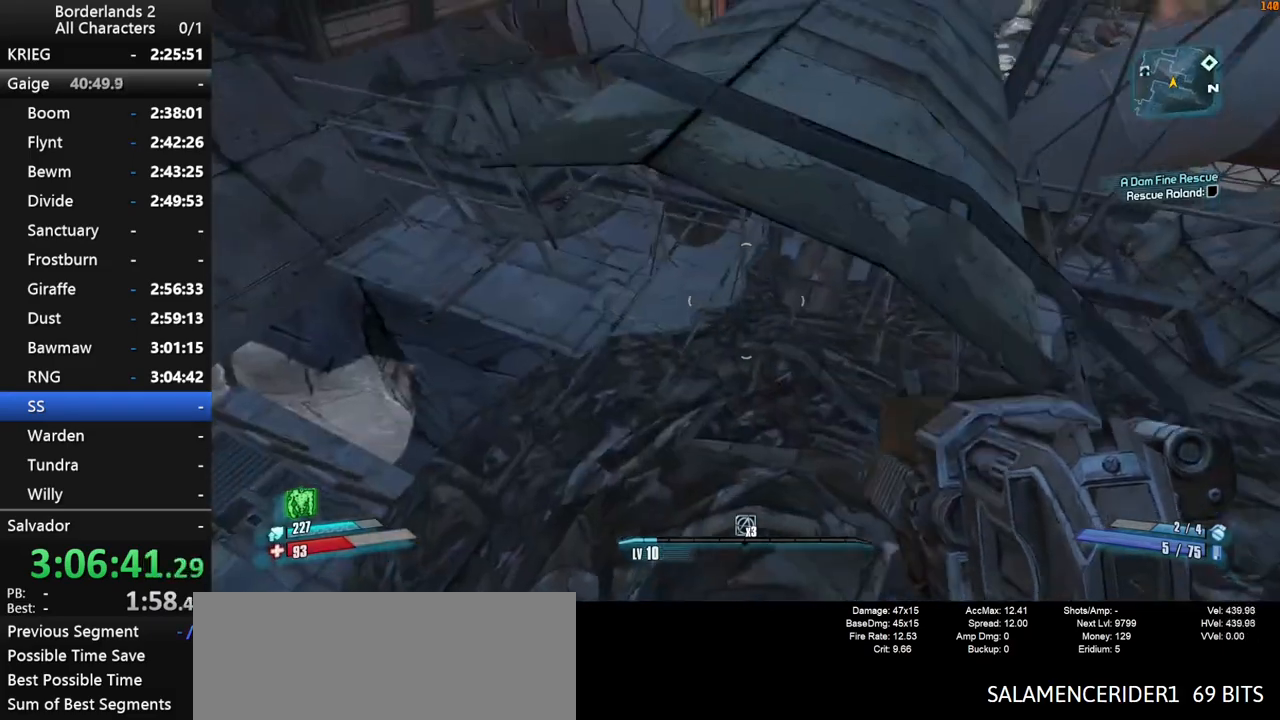
{"keys": [], "mouse": [], "mouse_move": "down-right", "events": [[284, "a", "up"], [467, "w", "up"]]}
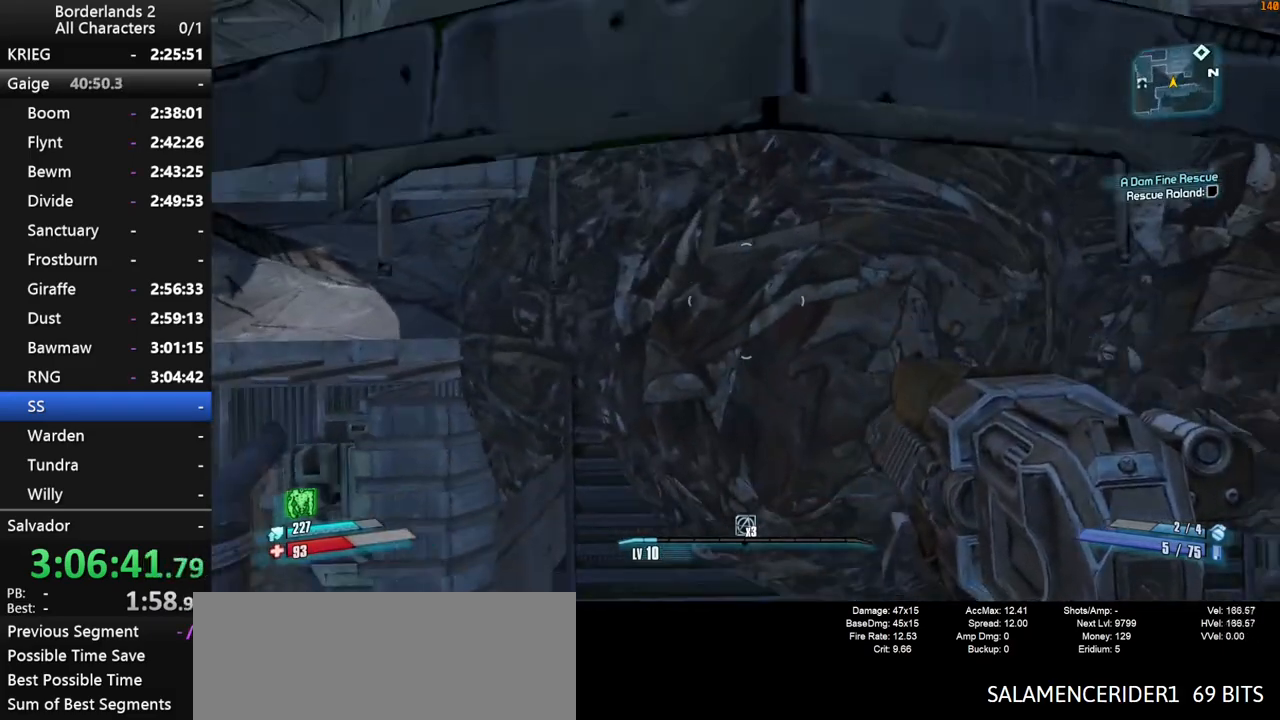
{"keys": [], "mouse": [], "mouse_move": "still", "events": [[50, "d", "down"], [150, "d", "up"], [334, "d", "down"], [434, "d", "up"]]}
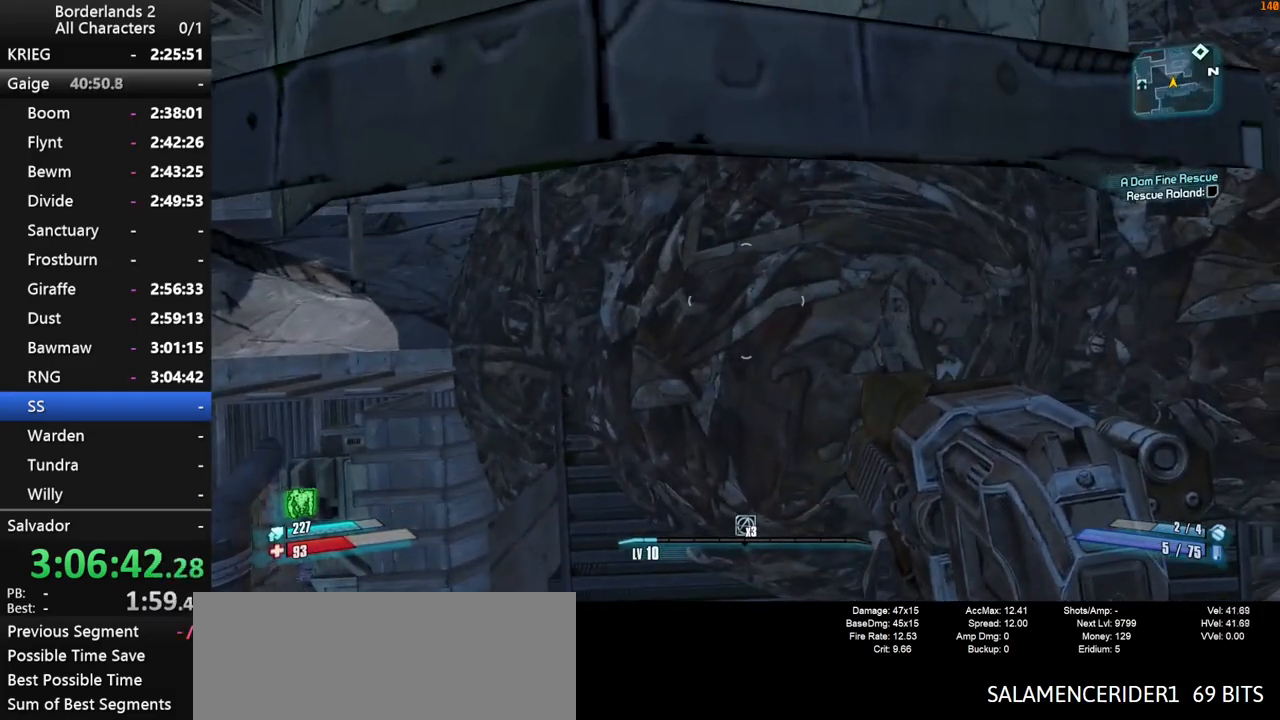
{"keys": [], "mouse": [], "mouse_move": "up", "events": [[400, "g", "down"], [450, "g", "up"]]}
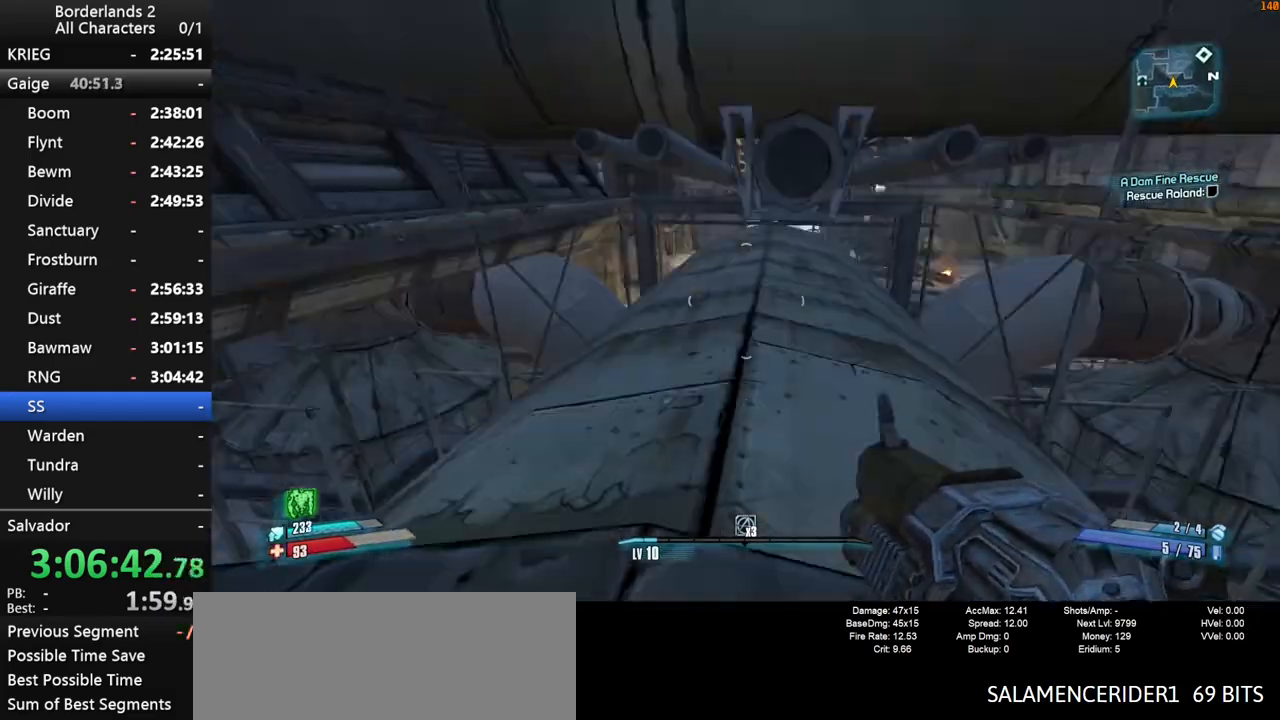
{"keys": ["v"], "mouse": [], "mouse_move": "still", "events": [[284, "v", "down"], [367, "v", "up"], [417, "v", "down"]]}
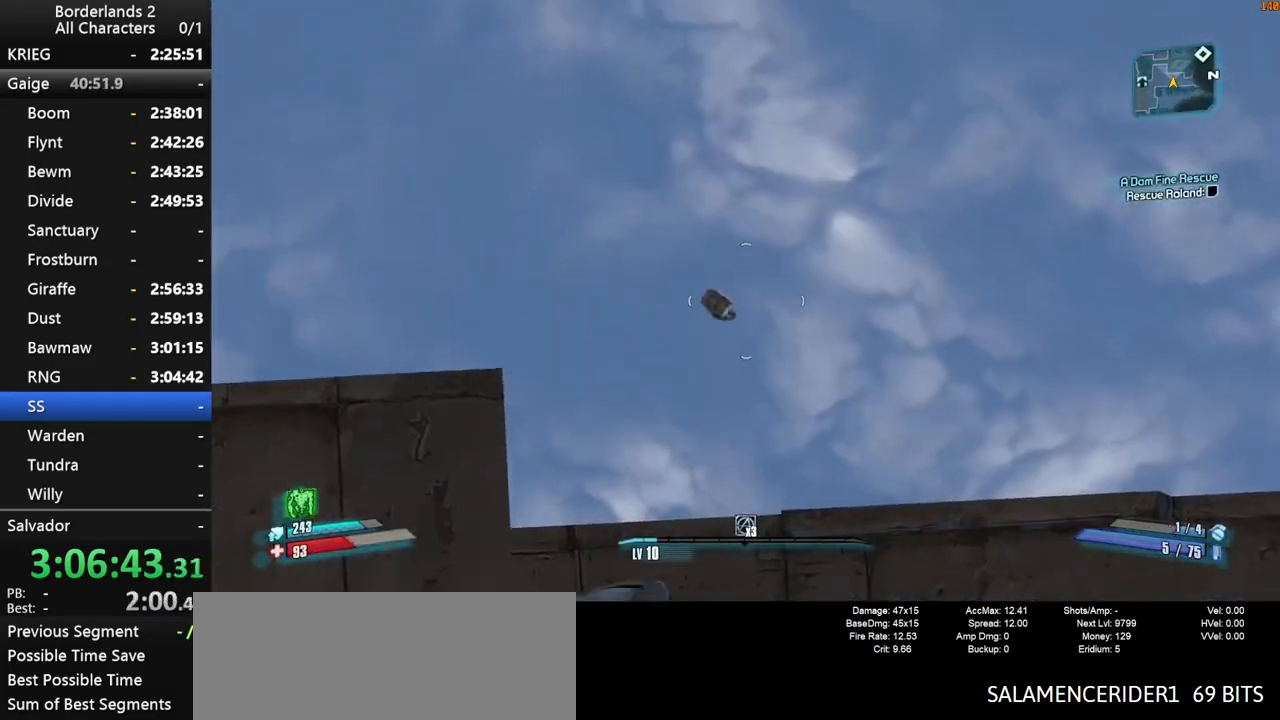
{"keys": ["v"], "mouse": [], "mouse_move": "right", "events": [[17, "v", "up"], [67, "v", "down"], [150, "v", "up"], [200, "v", "down"], [250, "v", "up"], [334, "v", "down"], [384, "v", "up"], [484, "v", "down"]]}
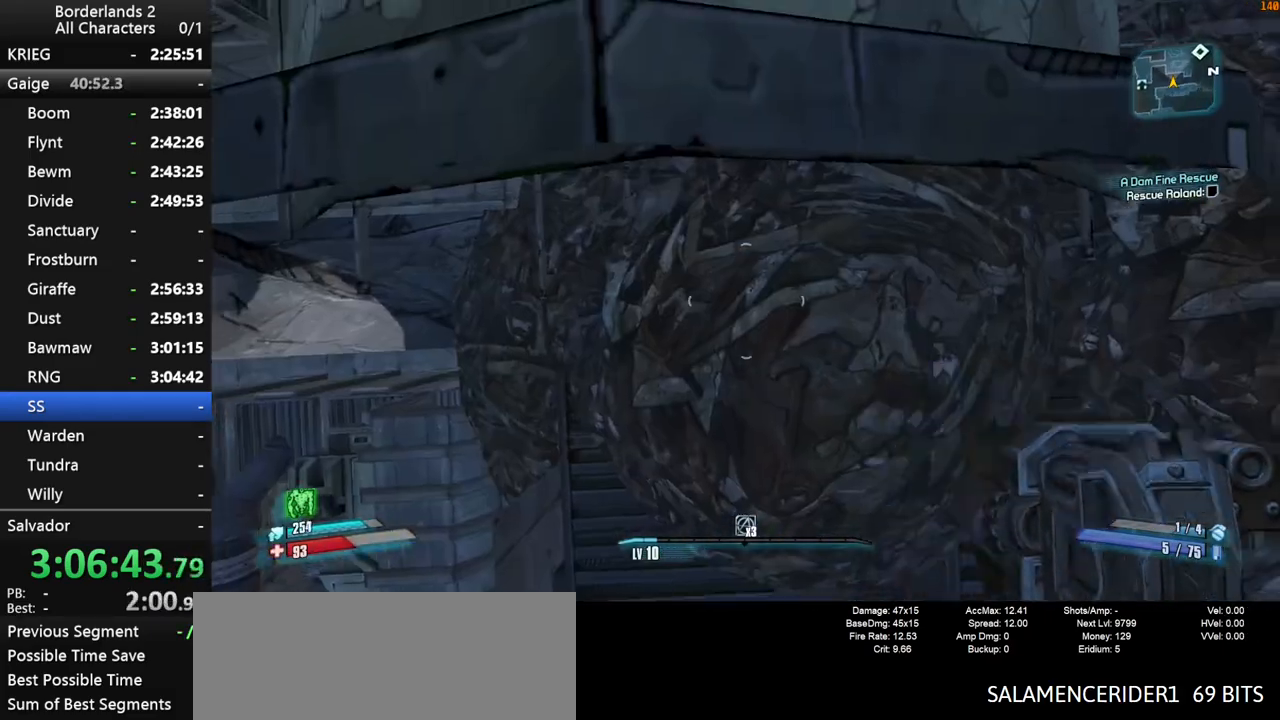
{"keys": ["v"], "mouse": [], "mouse_move": "left", "events": [[34, "v", "up"], [117, "v", "down"], [167, "v", "up"], [267, "v", "down"], [317, "v", "up"], [400, "v", "down"], [450, "v", "up"], [500, "v", "down"]]}
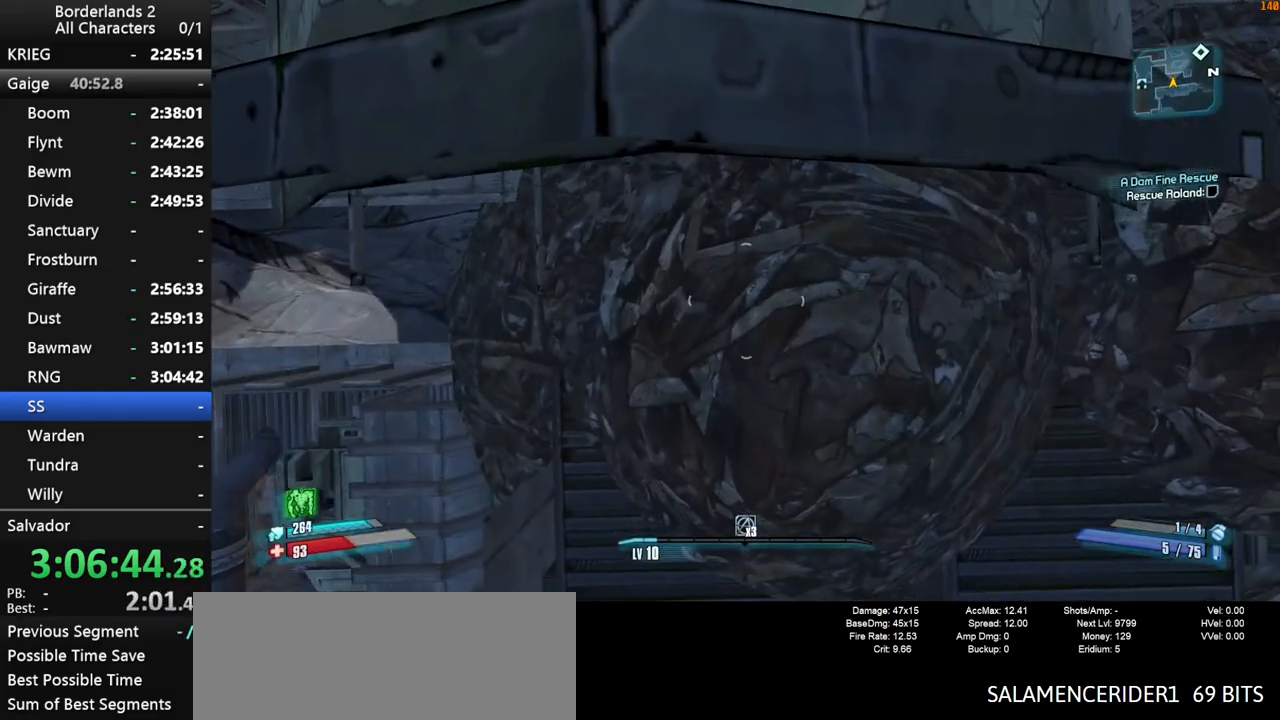
{"keys": [], "mouse": [], "mouse_move": "still", "events": [[84, "v", "up"], [134, "v", "down"], [184, "v", "up"], [284, "v", "down"], [317, "v", "up"], [417, "v", "down"], [467, "v", "up"]]}
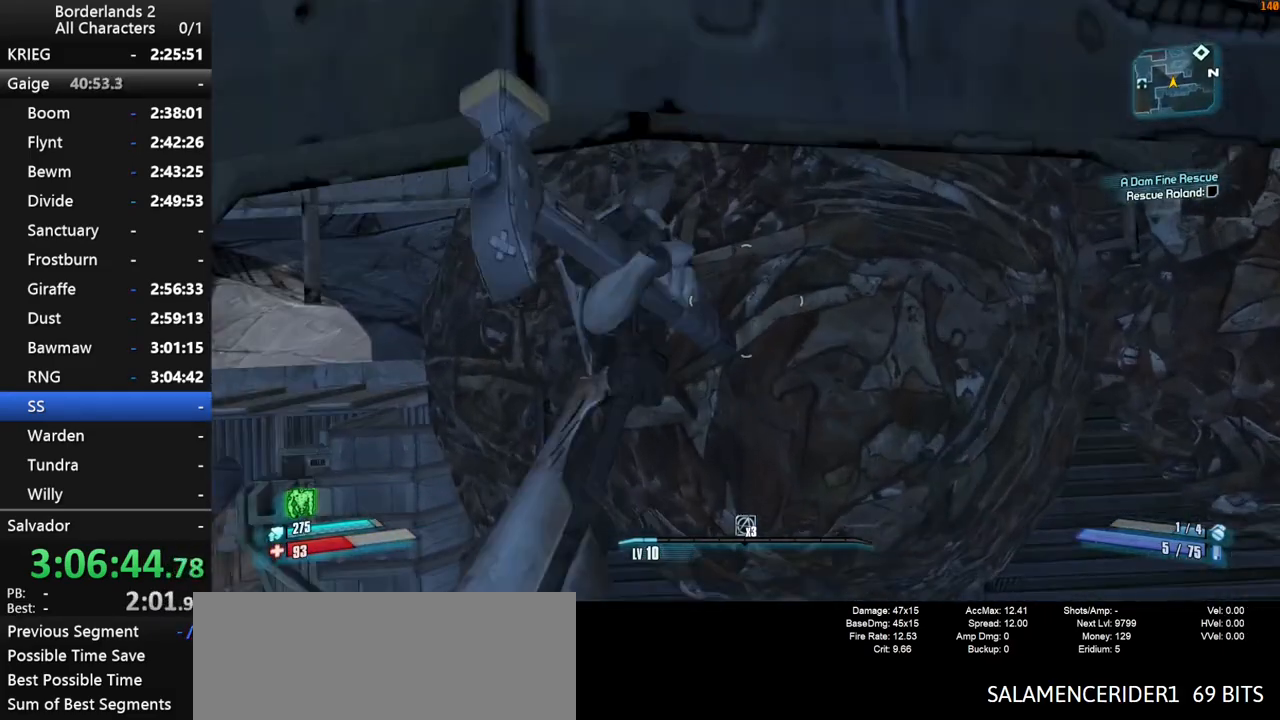
{"keys": ["v"], "mouse": [], "mouse_move": "still", "events": [[67, "v", "down"], [100, "v", "up"], [200, "v", "down"], [250, "v", "up"], [300, "v", "down"], [384, "v", "up"], [434, "v", "down"]]}
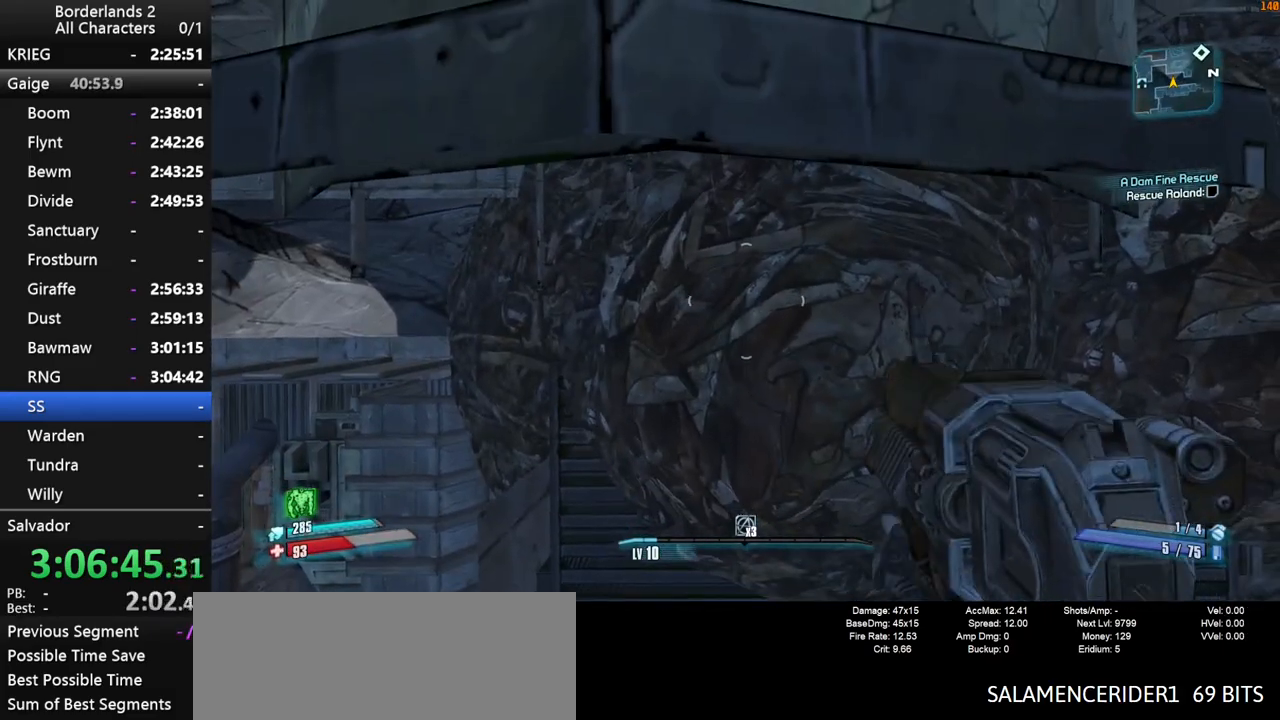
{"keys": [], "mouse": [], "mouse_move": "still", "events": [[34, "v", "up"], [67, "v", "down"], [167, "v", "up"], [217, "v", "down"], [300, "v", "up"], [450, "g", "down"], [500, "g", "up"]]}
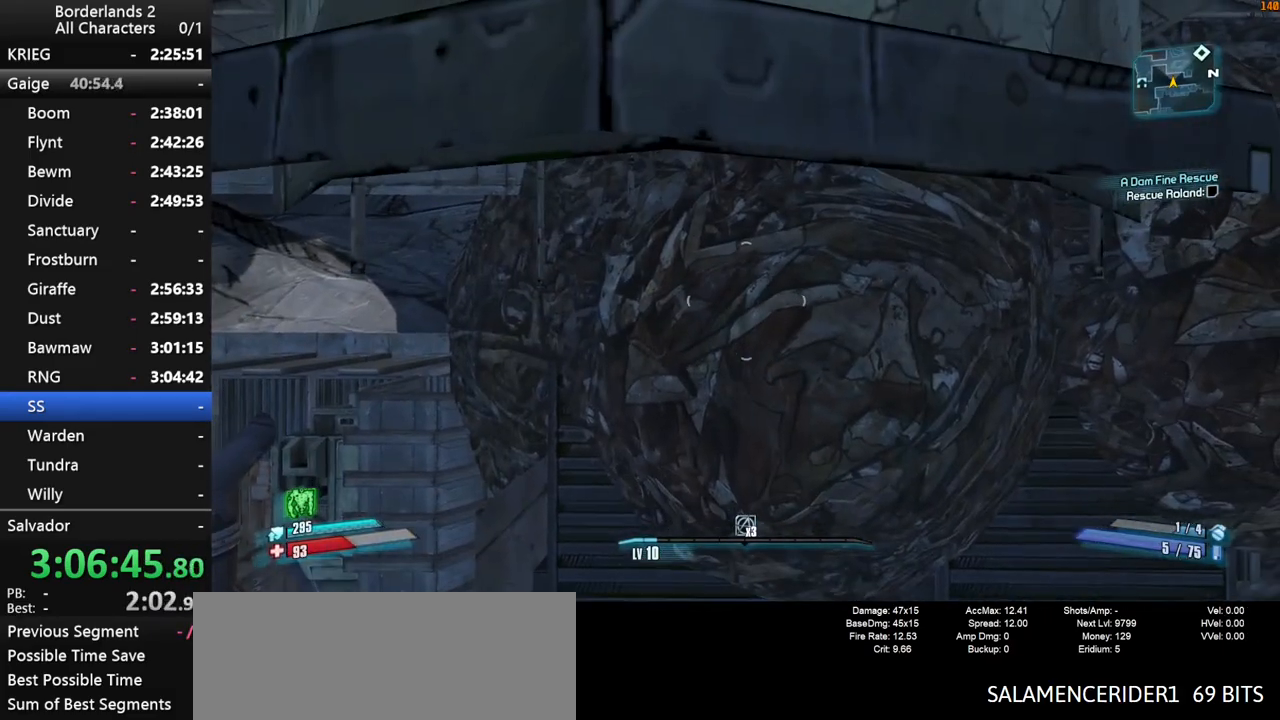
{"keys": ["g"], "mouse": [], "mouse_move": "still", "events": [[100, "g", "down"], [134, "g", "up"], [234, "g", "down"], [417, "g", "up"], [467, "g", "down"]]}
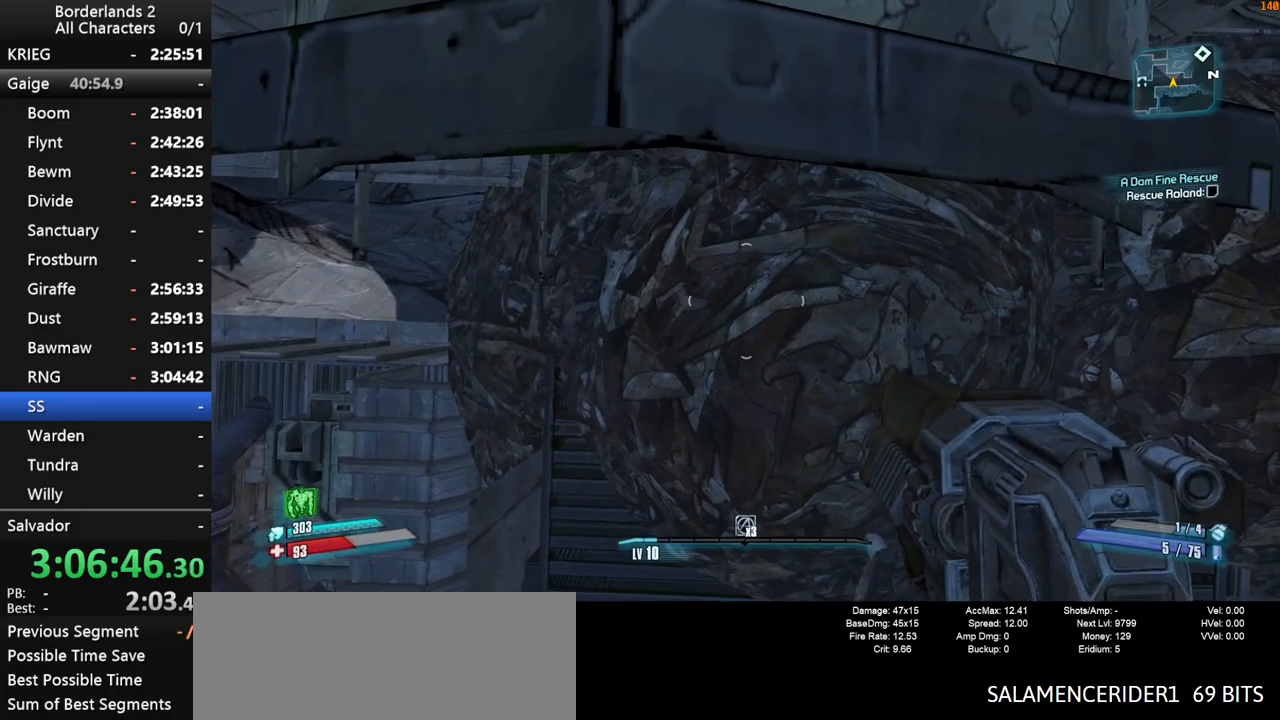
{"keys": [], "mouse": [], "mouse_move": "still", "events": [[50, "g", "up"], [100, "g", "down"], [200, "g", "up"]]}
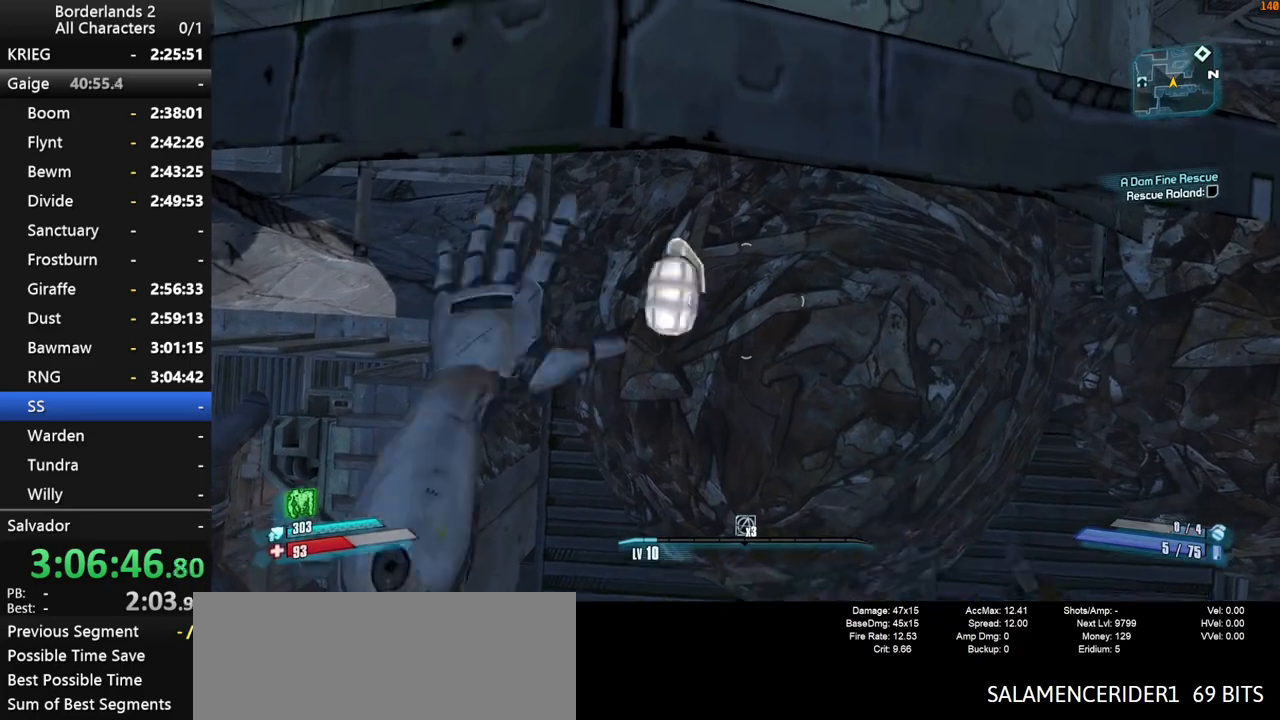
{"keys": [], "mouse": [], "mouse_move": "still", "events": []}
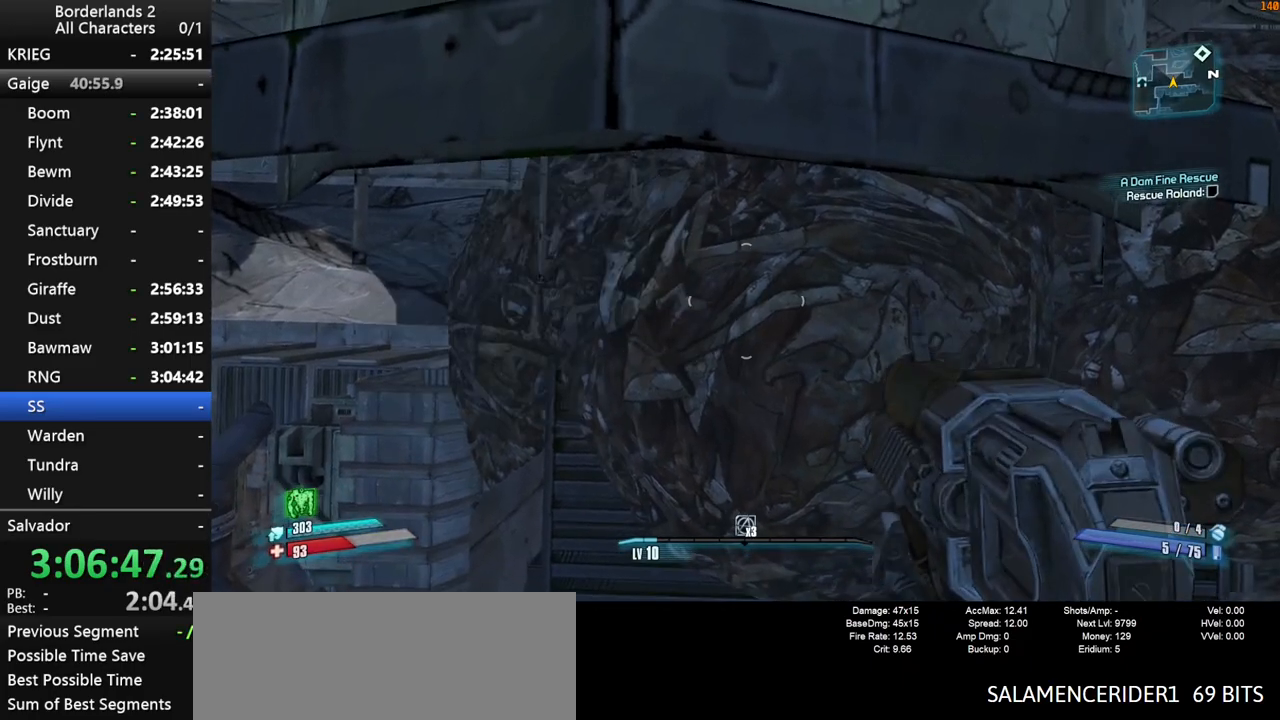
{"keys": [], "mouse": [], "mouse_move": "still", "events": []}
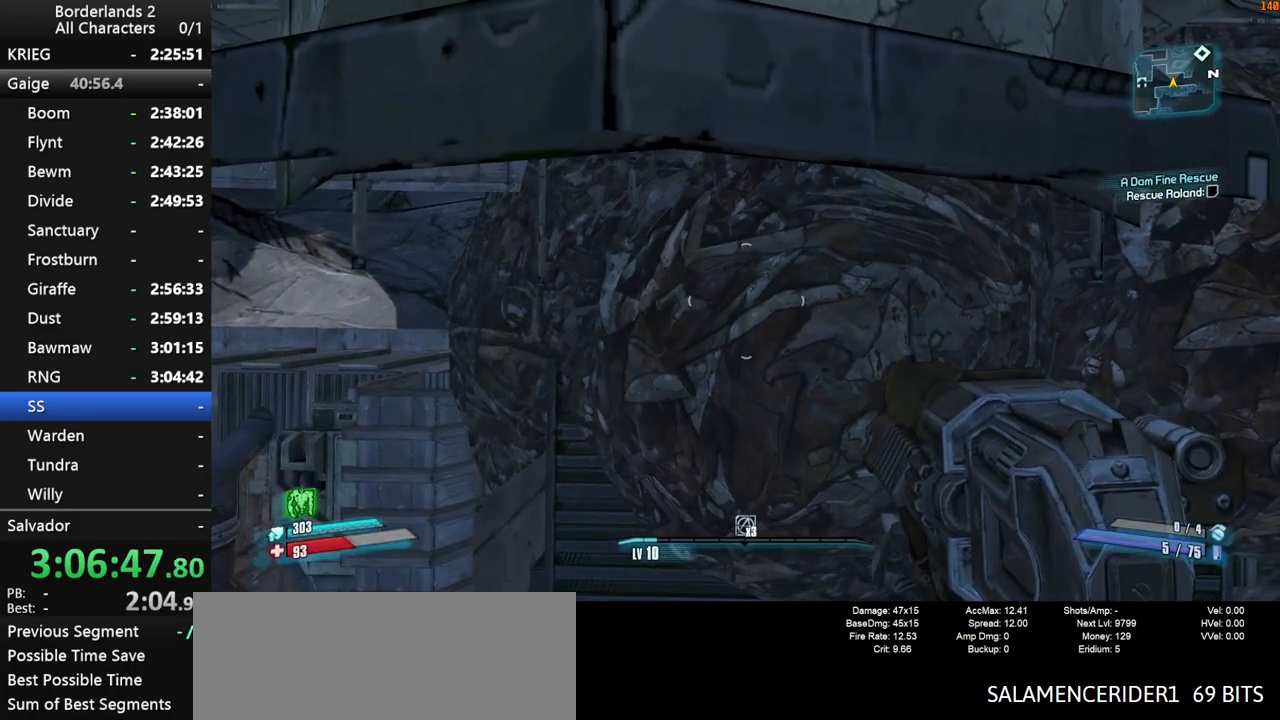
{"keys": [], "mouse": [], "mouse_move": "up", "events": [[334, "space", "down"], [384, "space", "up"]]}
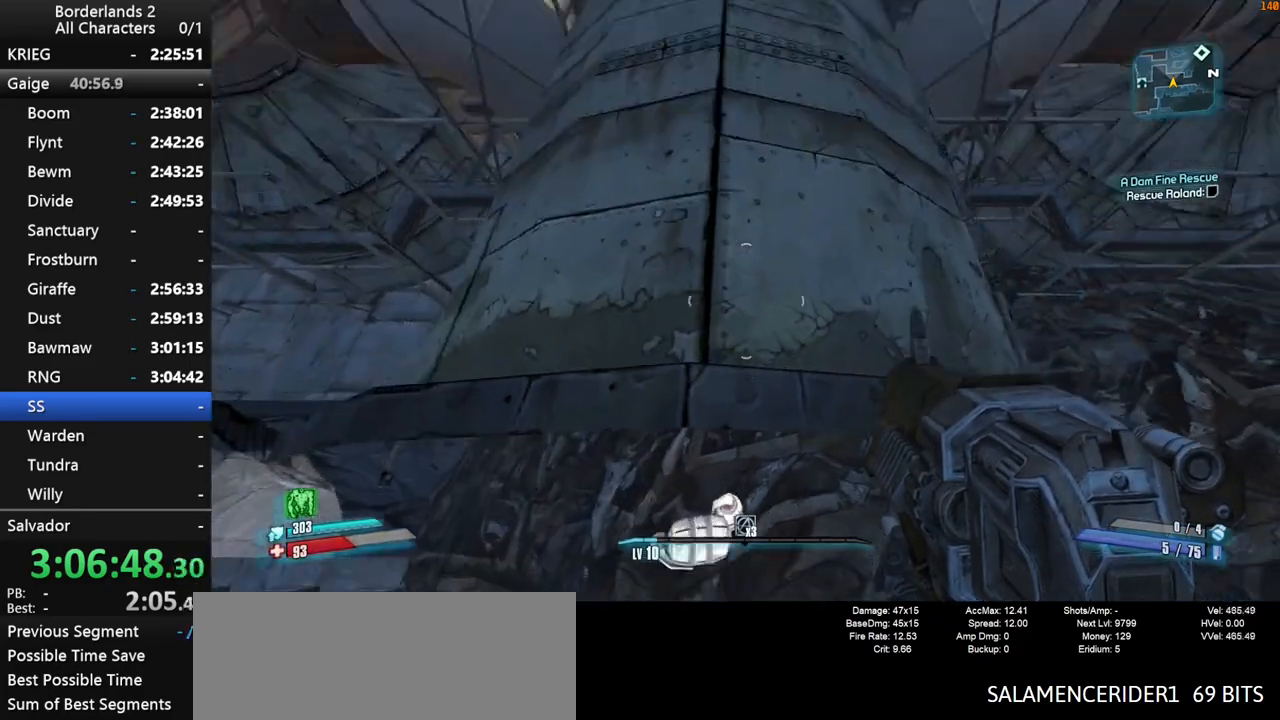
{"keys": ["a", "w"], "mouse": [], "mouse_move": "still", "events": [[400, "a", "down"], [500, "w", "down"]]}
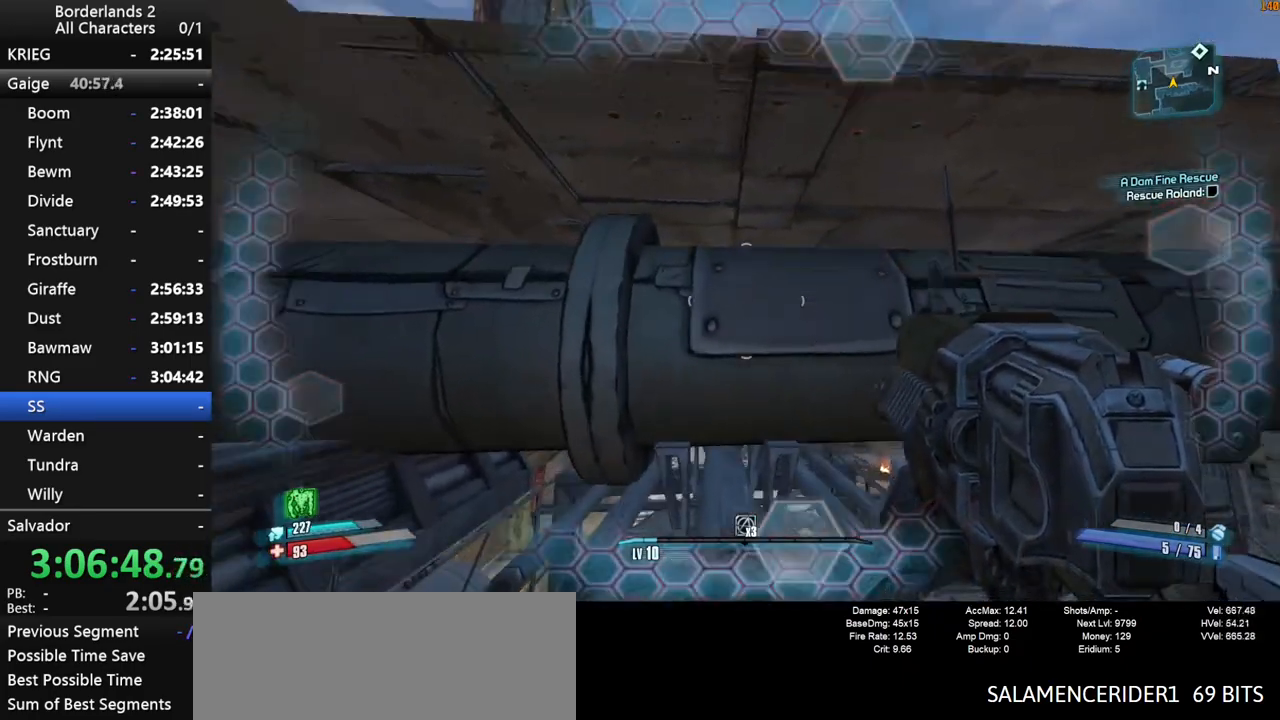
{"keys": ["d", "w"], "mouse": [], "mouse_move": "right", "events": [[50, "a", "up"], [284, "d", "down"]]}
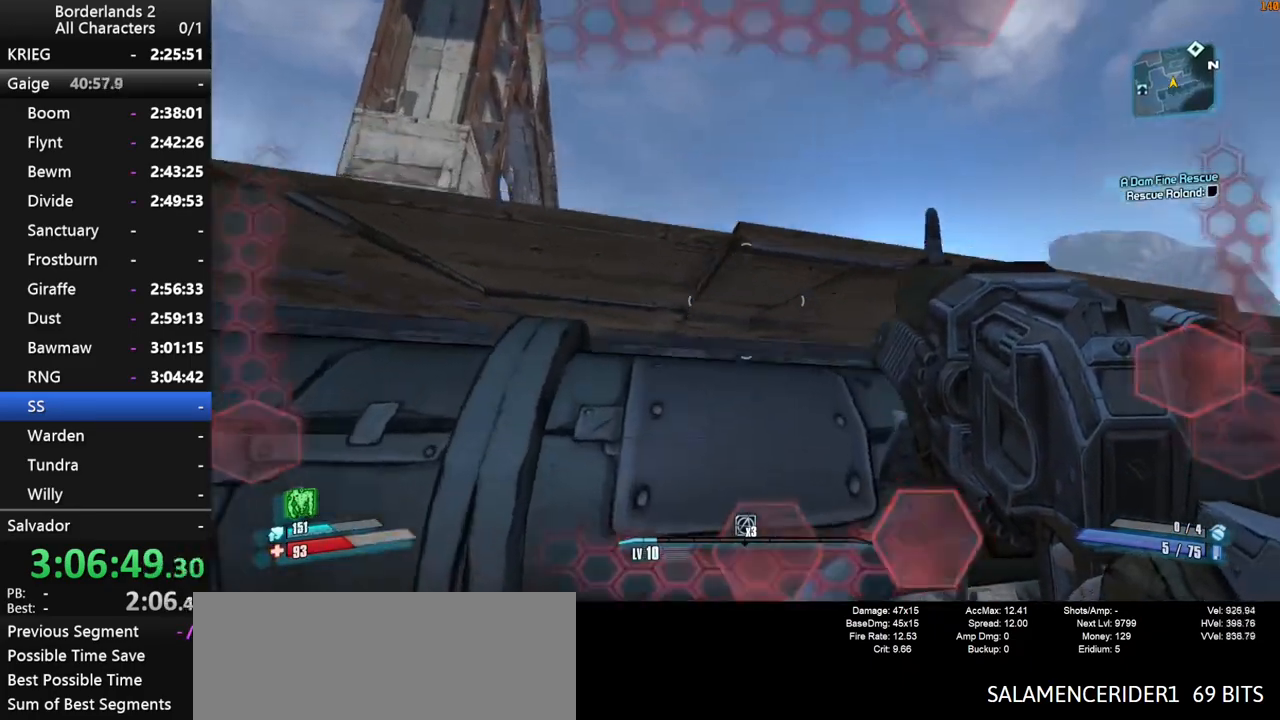
{"keys": ["w"], "mouse": [], "mouse_move": "down", "events": [[300, "d", "up"]]}
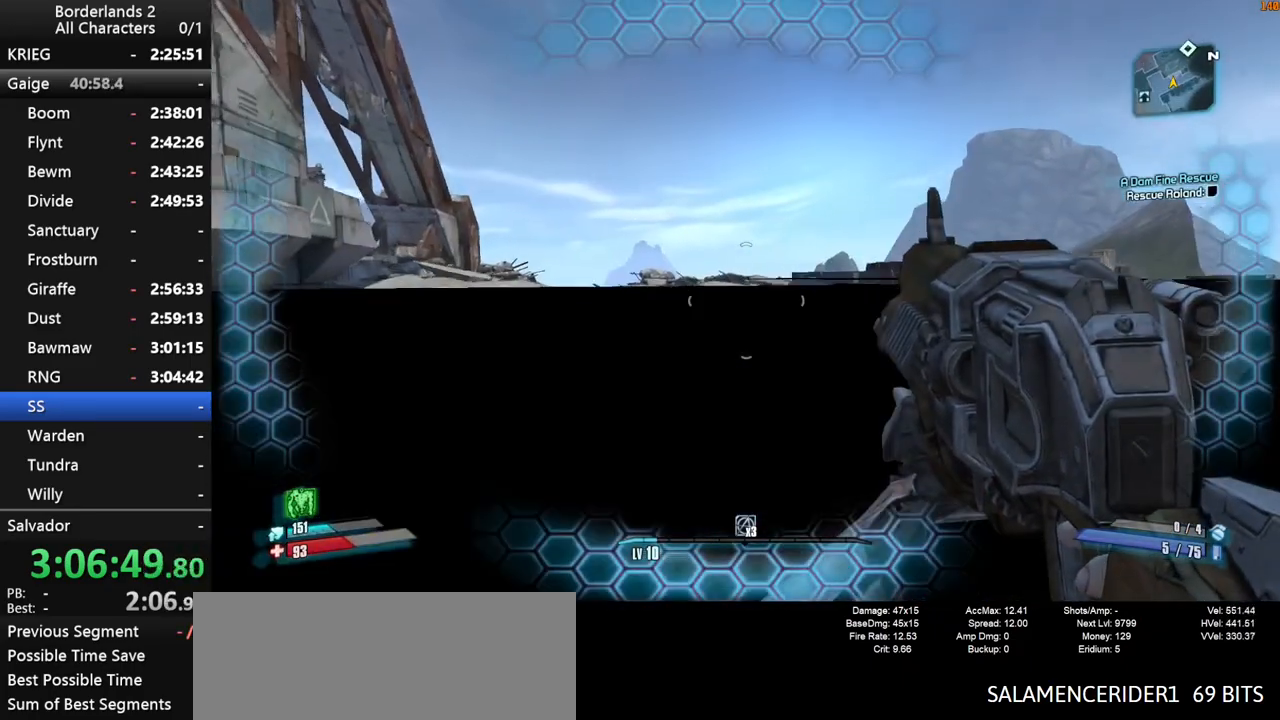
{"keys": ["shift", "w"], "mouse": [], "mouse_move": "still", "events": [[67, "a", "down"], [450, "shift", "down"], [500, "a", "up"]]}
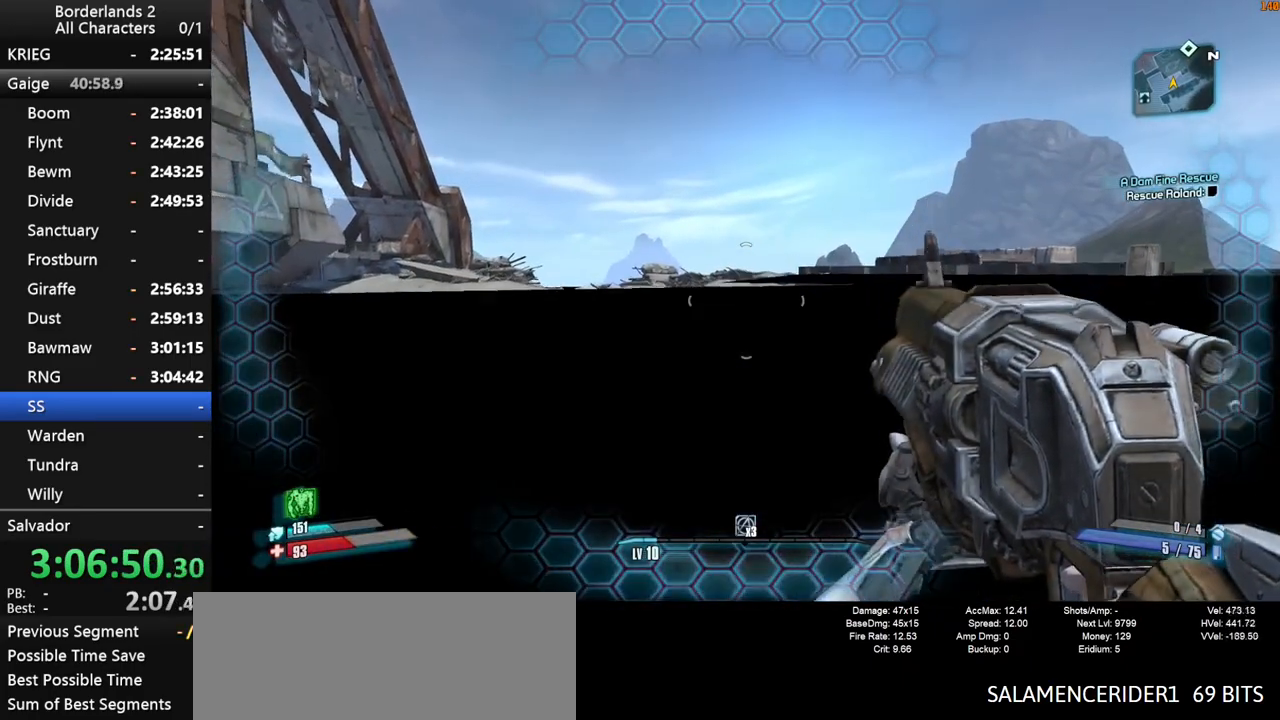
{"keys": ["d", "w"], "mouse": [], "mouse_move": "still", "events": [[34, "shift", "up"], [134, "shift", "down"], [184, "space", "down"], [234, "shift", "up"], [234, "space", "up"], [284, "shift", "down"], [317, "shift", "up"], [367, "d", "down"], [367, "space", "down"], [417, "space", "up"]]}
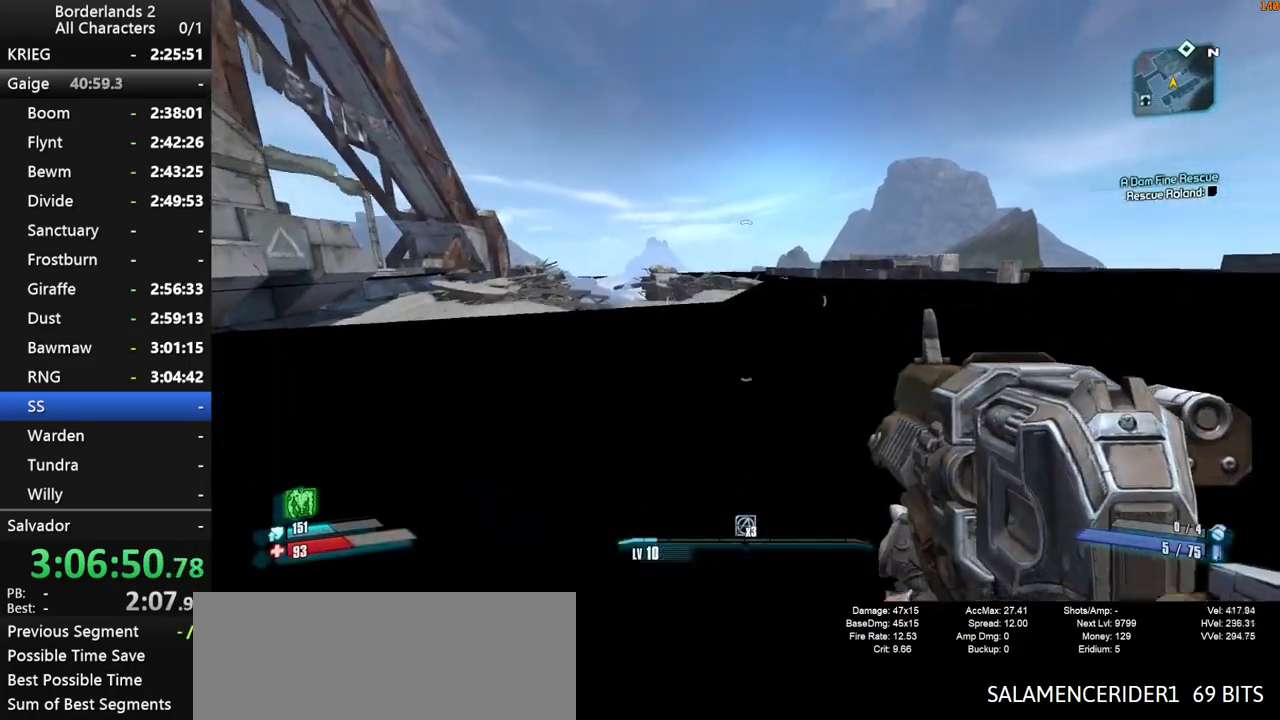
{"keys": ["d", "w"], "mouse": [], "mouse_move": "still", "events": [[100, "d", "up"], [150, "d", "down"]]}
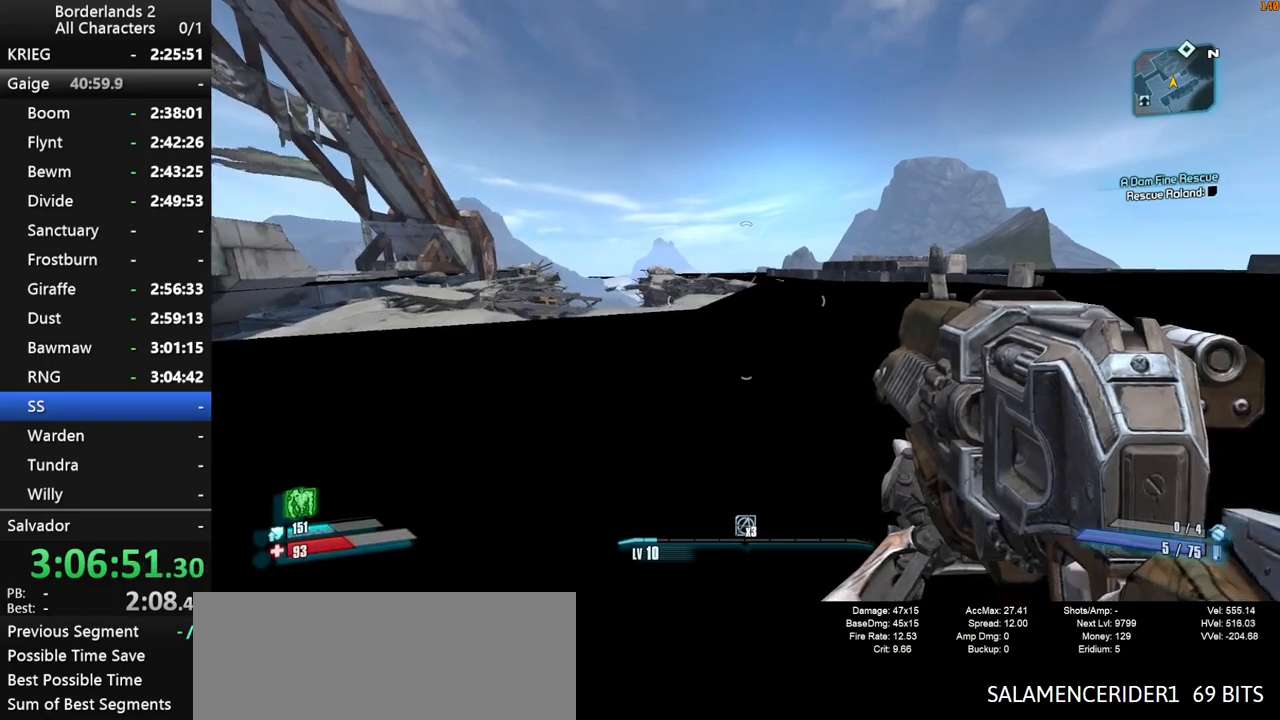
{"keys": ["w"], "mouse": [], "mouse_move": "still", "events": [[450, "d", "up"]]}
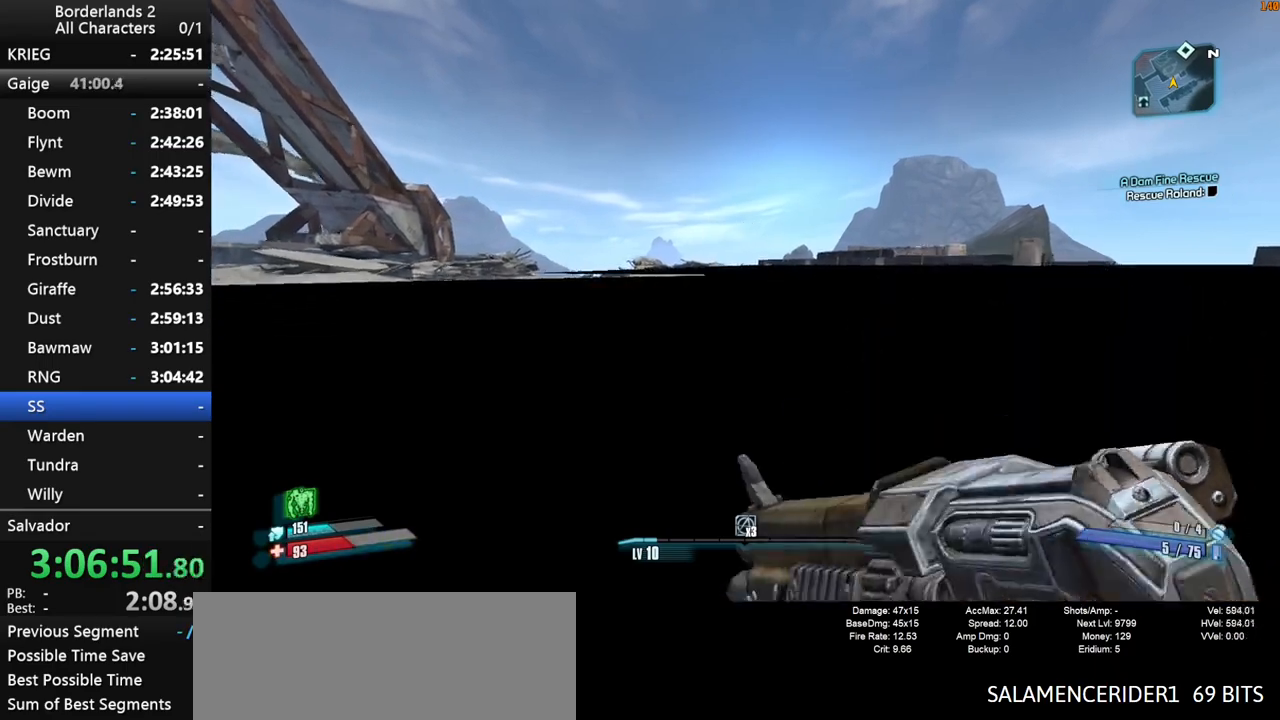
{"keys": ["d", "w"], "mouse": [], "mouse_move": "still", "events": [[84, "space", "down"], [184, "d", "down"], [234, "space", "up"]]}
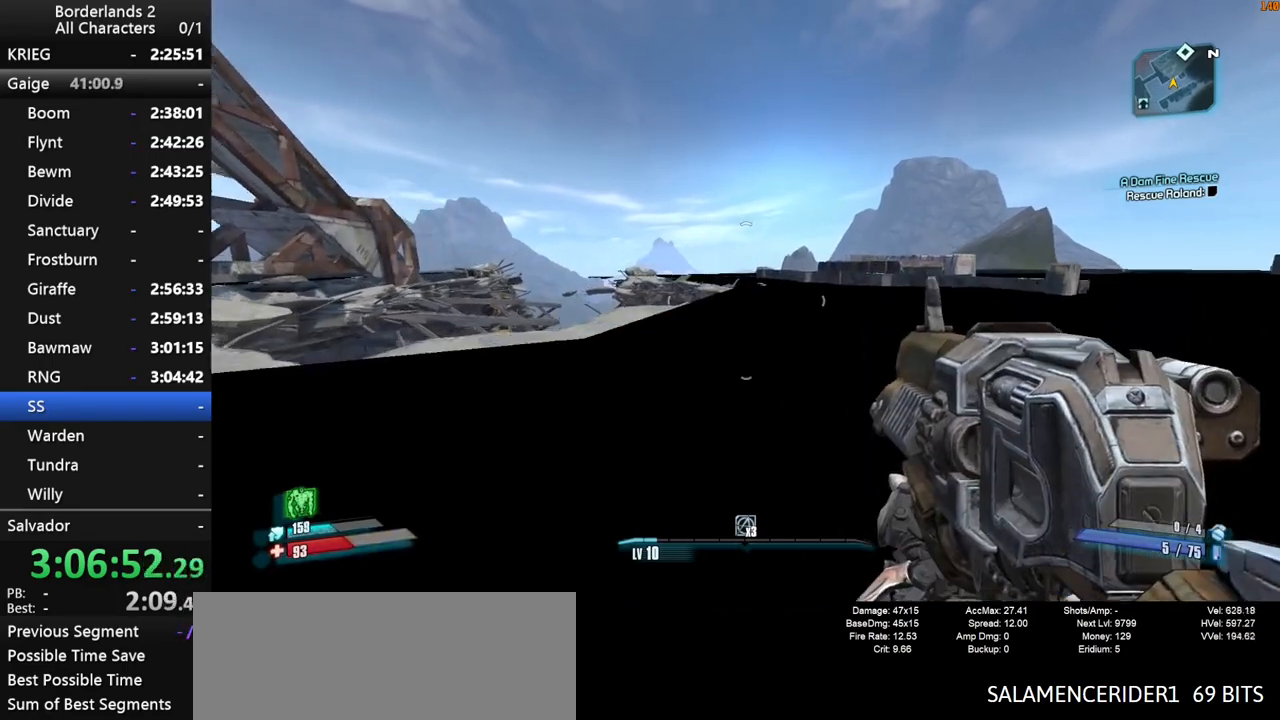
{"keys": ["w"], "mouse": [], "mouse_move": "still", "events": [[150, "d", "up"]]}
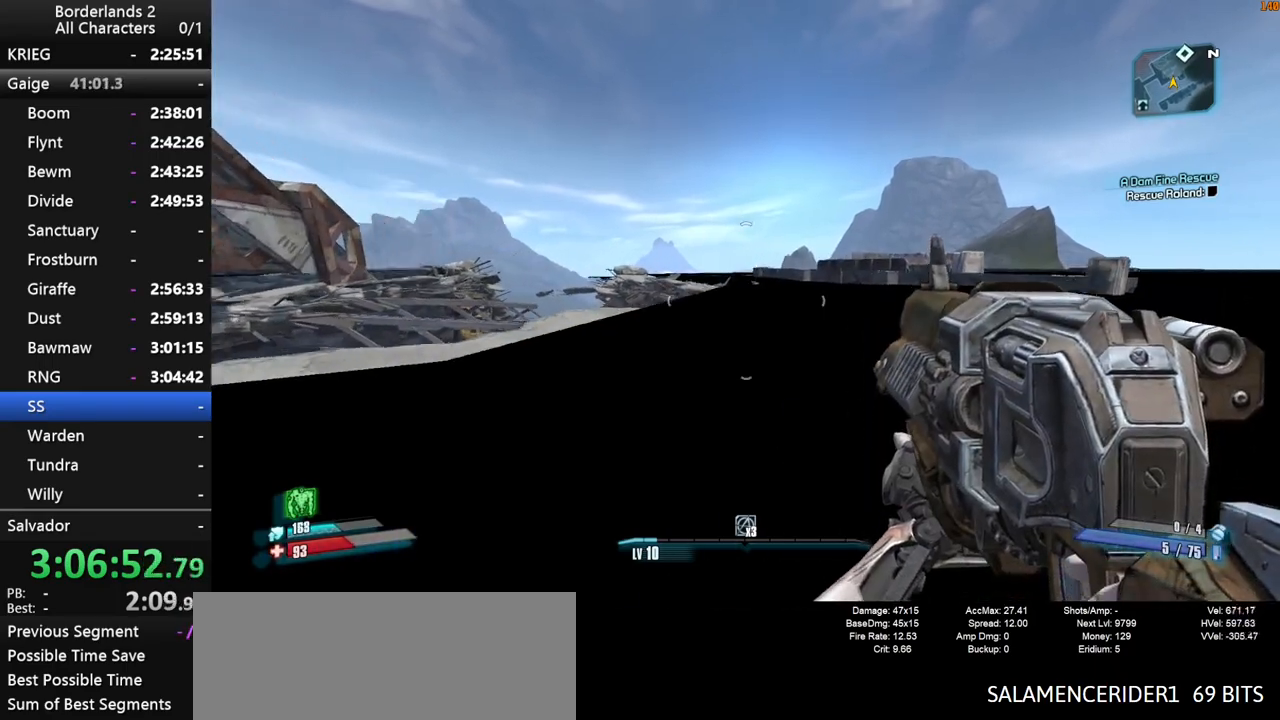
{"keys": ["d", "w"], "mouse": [], "mouse_move": "still", "events": [[450, "d", "down"]]}